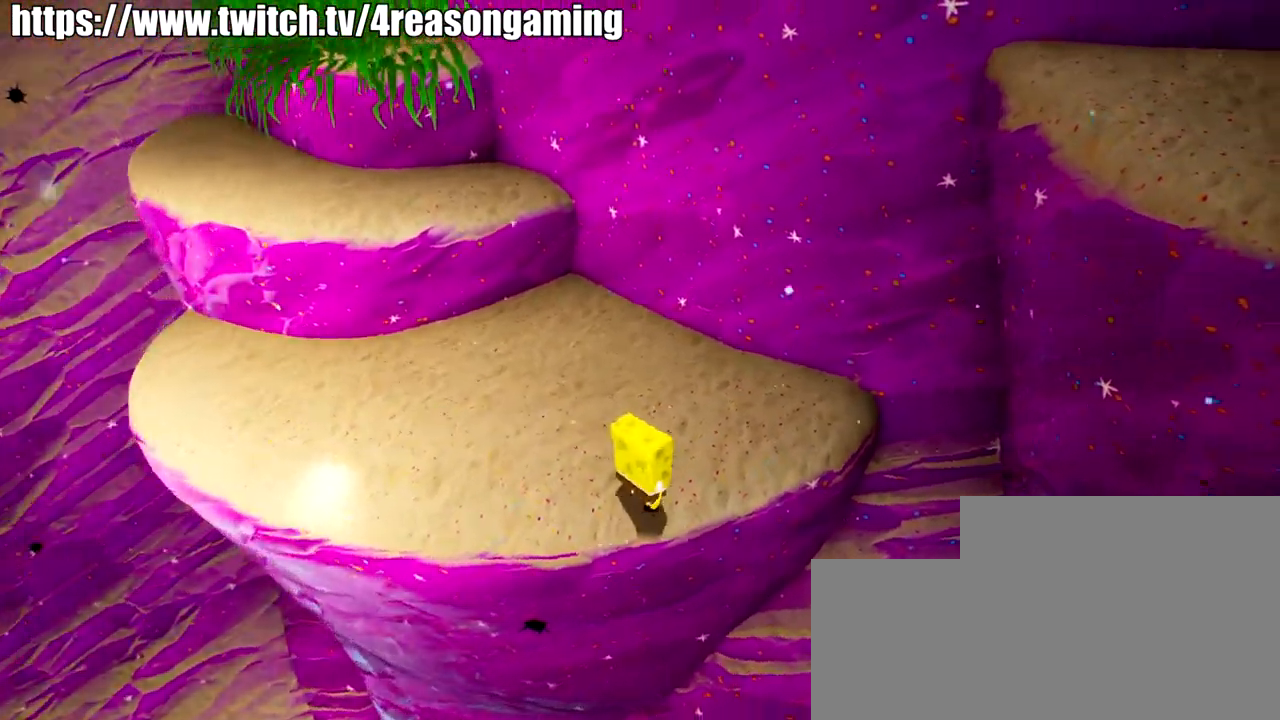
Gameplay with a controller (PlayStation layout); each line is a JSON object with the inputs held at the frame after it. "events" lists button and stick changes between this image and that frame as [ms after this image, input, new state], when the widget could be followed in between.
{"buttons": [], "left_stick": "center", "right_stick": "center", "events": [[100, "left_stick", "up-left"], [167, "right_stick", "center"], [217, "left_stick", "center"]]}
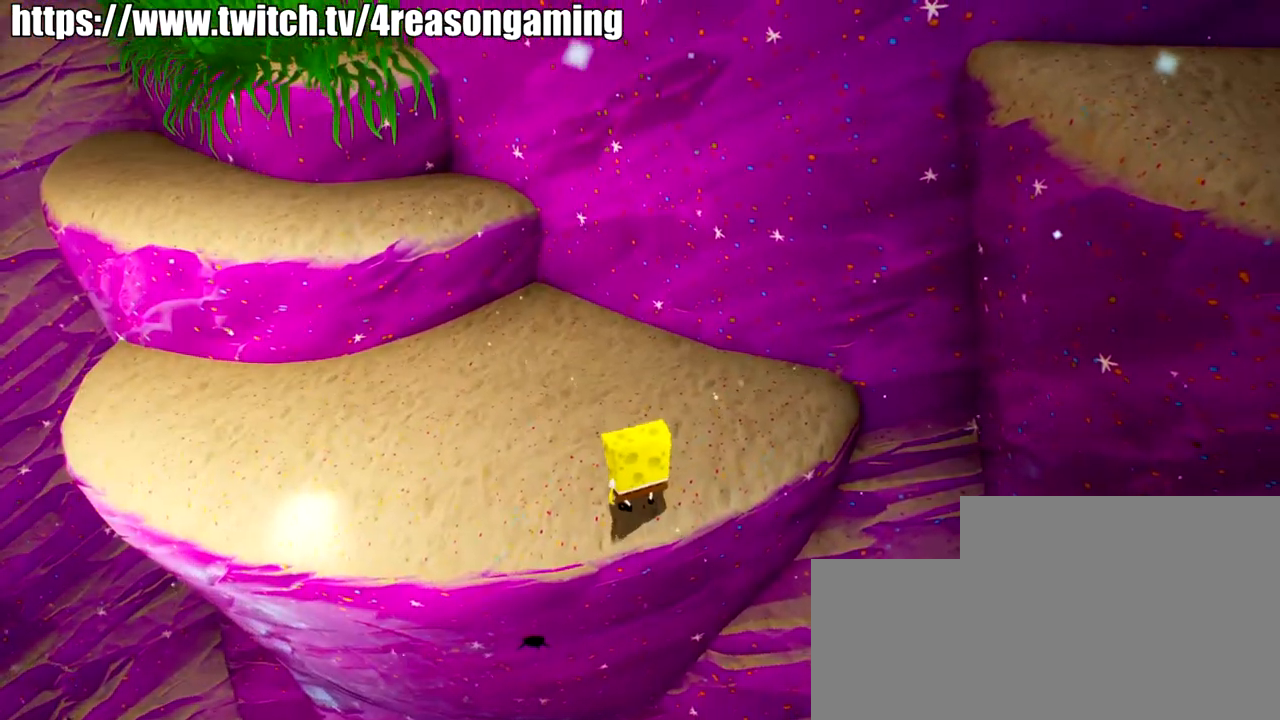
{"buttons": [], "left_stick": "up-left", "right_stick": "right", "events": [[134, "left_stick", "left"], [134, "right_stick", "right"], [284, "left_stick", "center"], [401, "left_stick", "up-left"]]}
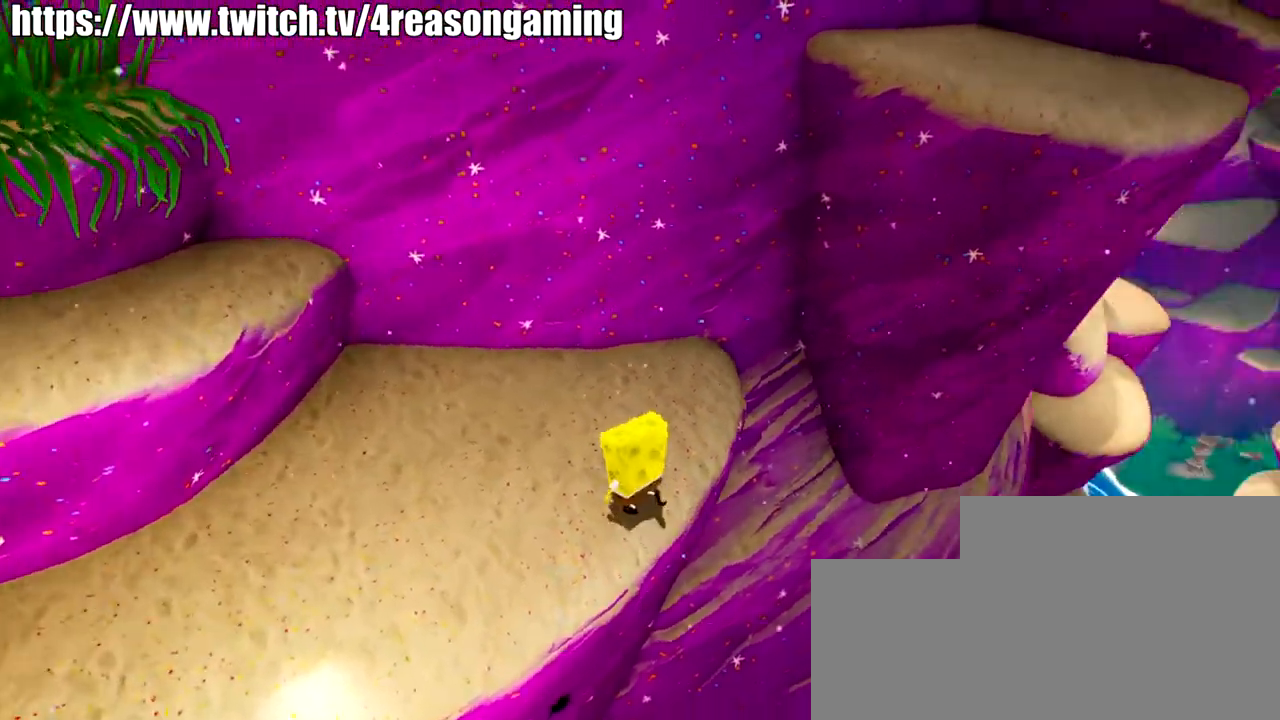
{"buttons": [], "left_stick": "center", "right_stick": "center", "events": [[100, "left_stick", "up"], [150, "right_stick", "center"], [467, "left_stick", "center"]]}
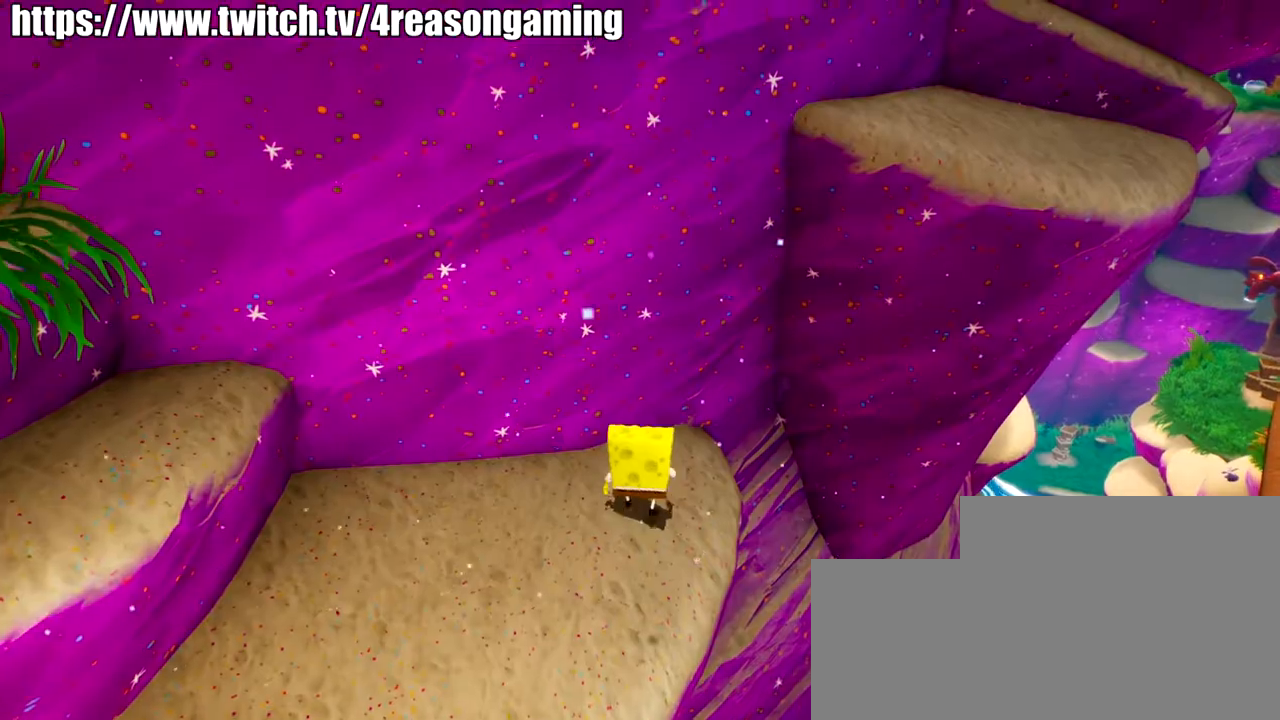
{"buttons": ["CROSS"], "left_stick": "up-right", "right_stick": "center", "events": [[17, "right_stick", "down-left"], [117, "right_stick", "center"], [167, "left_stick", "right"], [217, "left_stick", "up-right"], [417, "CROSS", "down"]]}
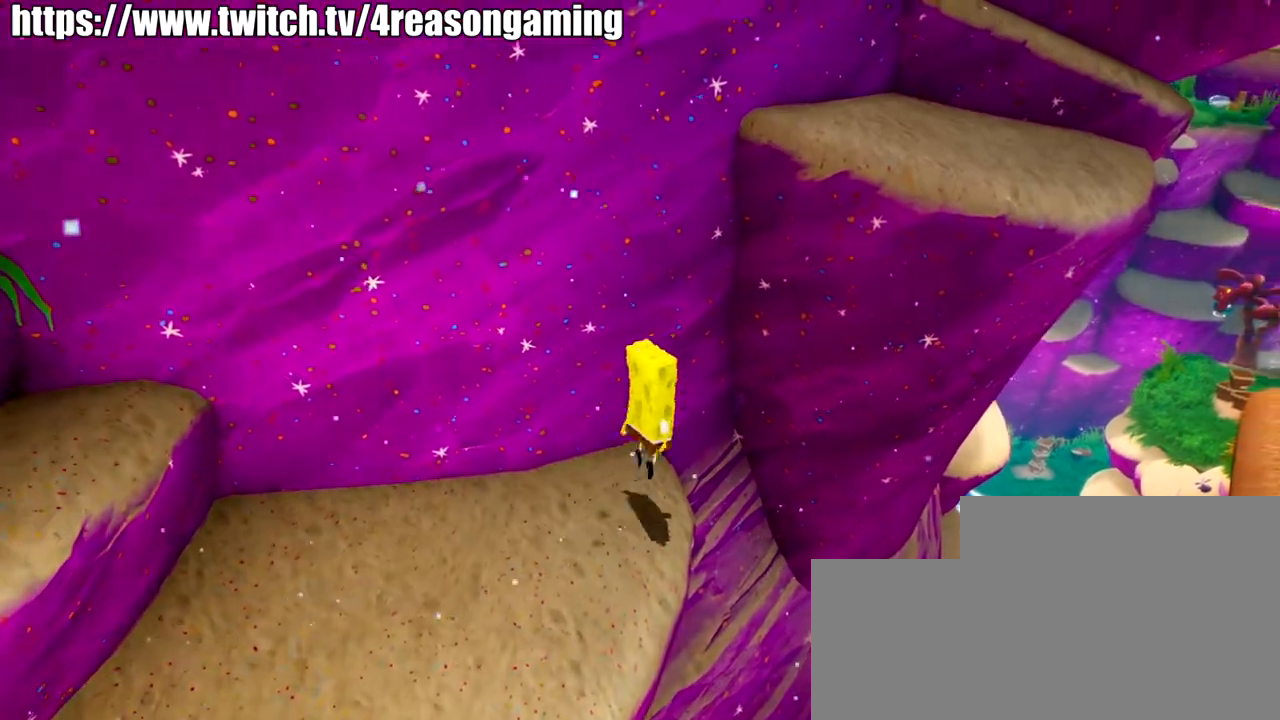
{"buttons": [], "left_stick": "up-right", "right_stick": "center", "events": [[16, "CROSS", "up"], [183, "CROSS", "down"], [433, "CROSS", "up"]]}